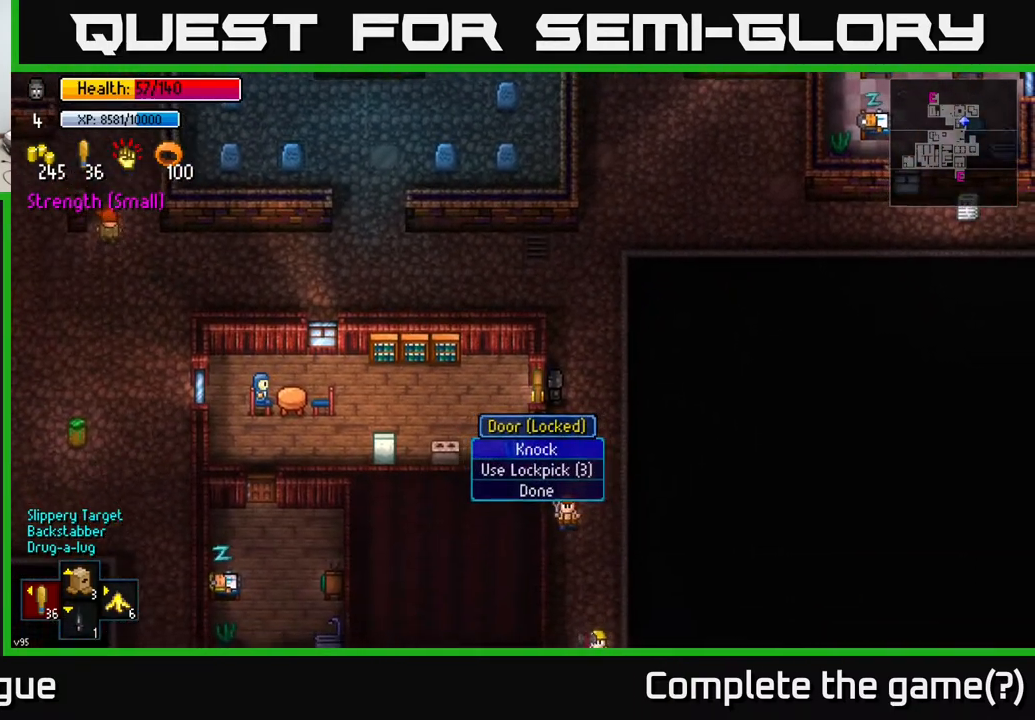
Gameplay with a controller (Xbox layout); each line is a JSON object with the inputs held at the frame after it. "events" lists button and stick changes between this image and that frame as [ms after this image, input, new state], when the widget could be followed in between.
{"buttons": [], "left_stick": "down", "right_stick": "up-right", "events": [[17, "A", "down"], [83, "A", "up"], [283, "left_stick", "down"], [500, "right_stick", "up-right"]]}
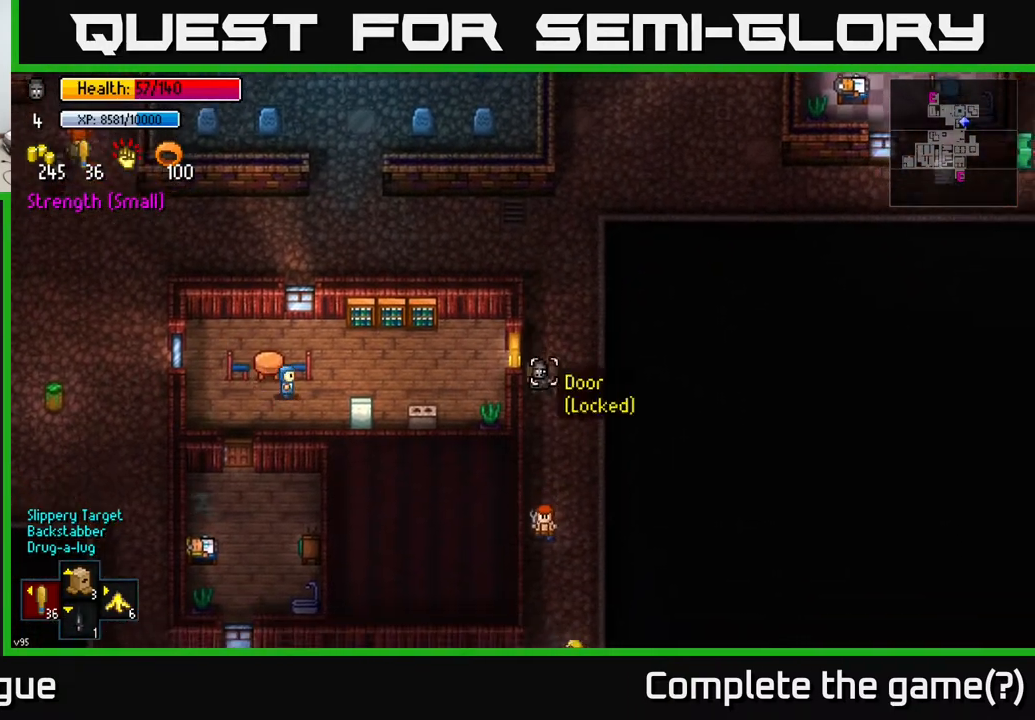
{"buttons": [], "left_stick": "center", "right_stick": "up-right", "events": [[33, "left_stick", "center"], [100, "left_stick", "left"], [200, "left_stick", "center"]]}
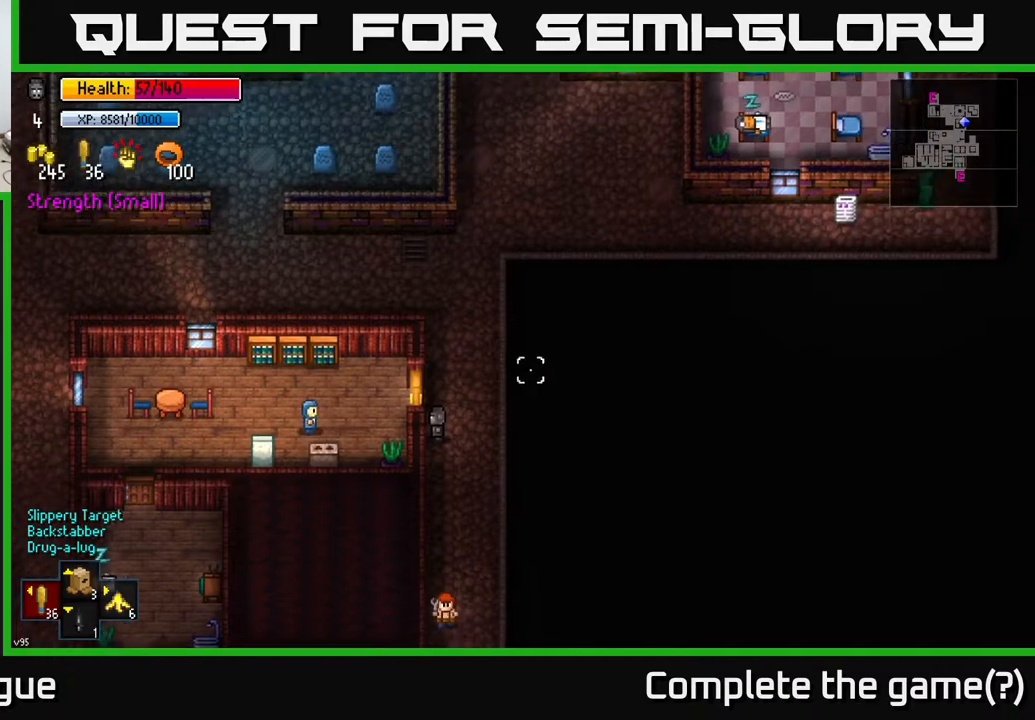
{"buttons": [], "left_stick": "center", "right_stick": "up-right", "events": [[317, "left_stick", "down"], [433, "left_stick", "center"]]}
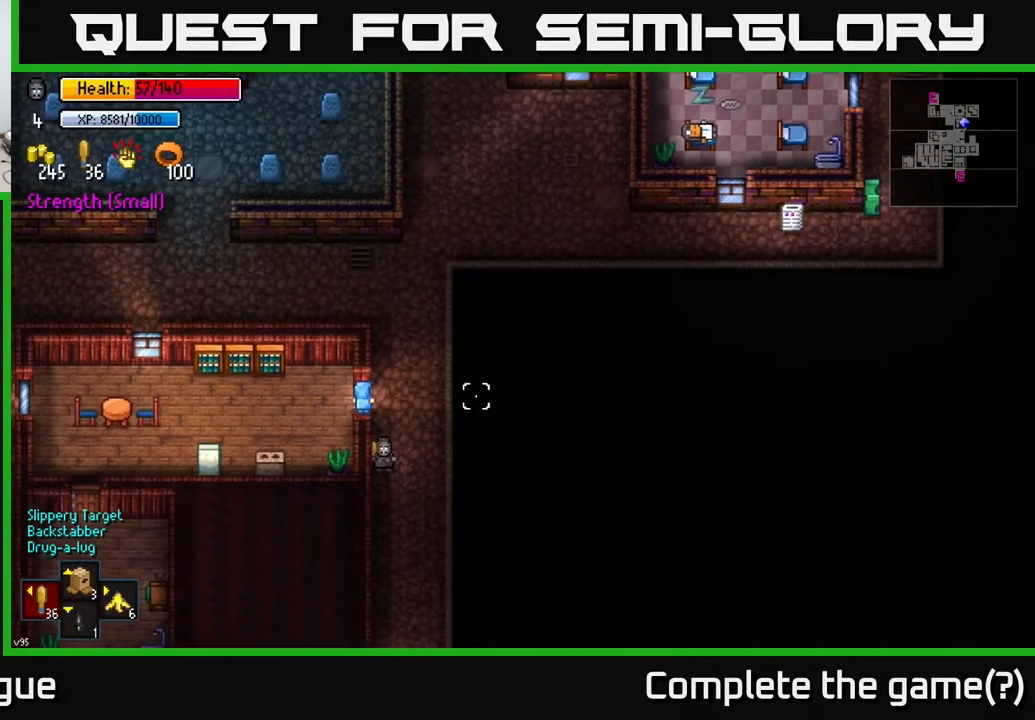
{"buttons": [], "left_stick": "center", "right_stick": "up-right", "events": [[350, "left_stick", "up"], [467, "left_stick", "center"]]}
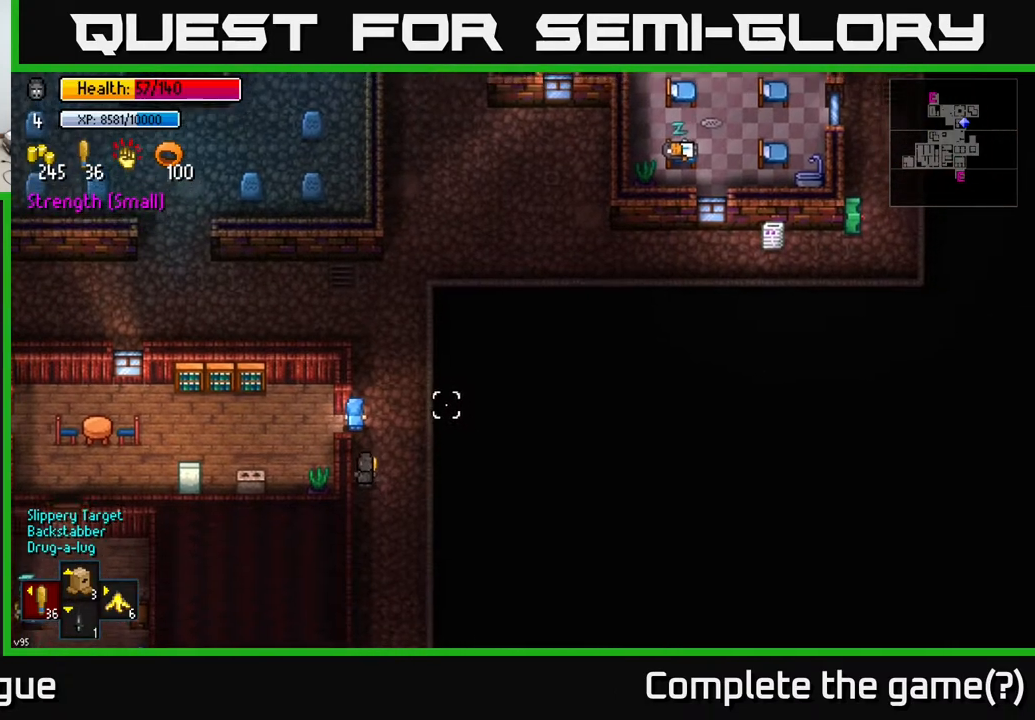
{"buttons": [], "left_stick": "center", "right_stick": "up-right", "events": []}
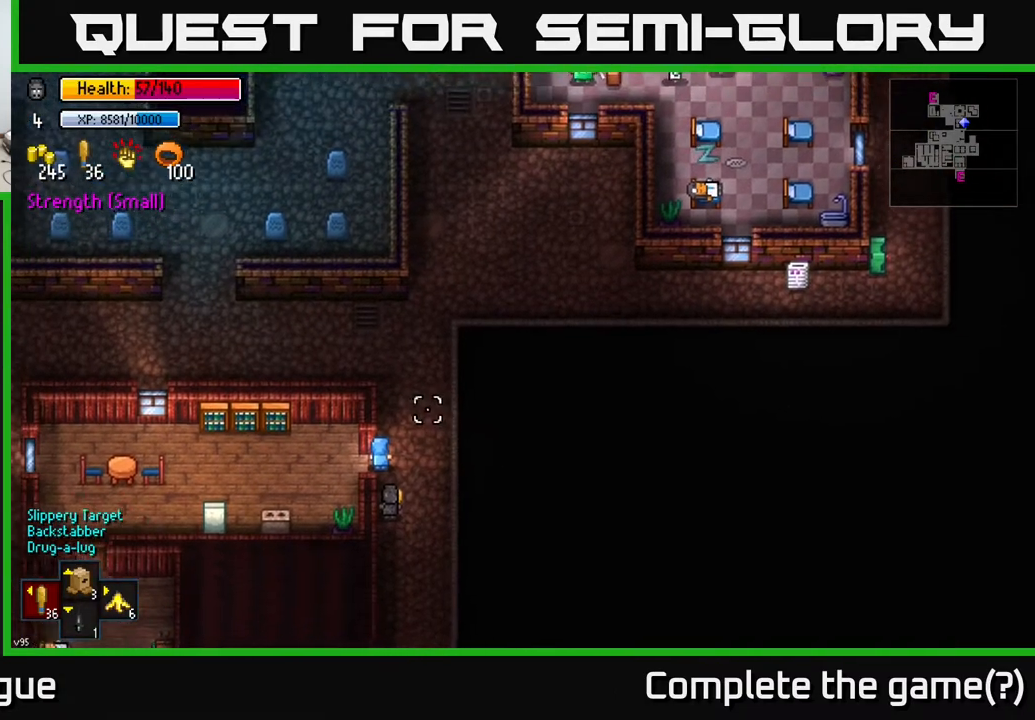
{"buttons": [], "left_stick": "up-left", "right_stick": "up-right", "events": [[400, "left_stick", "up-left"]]}
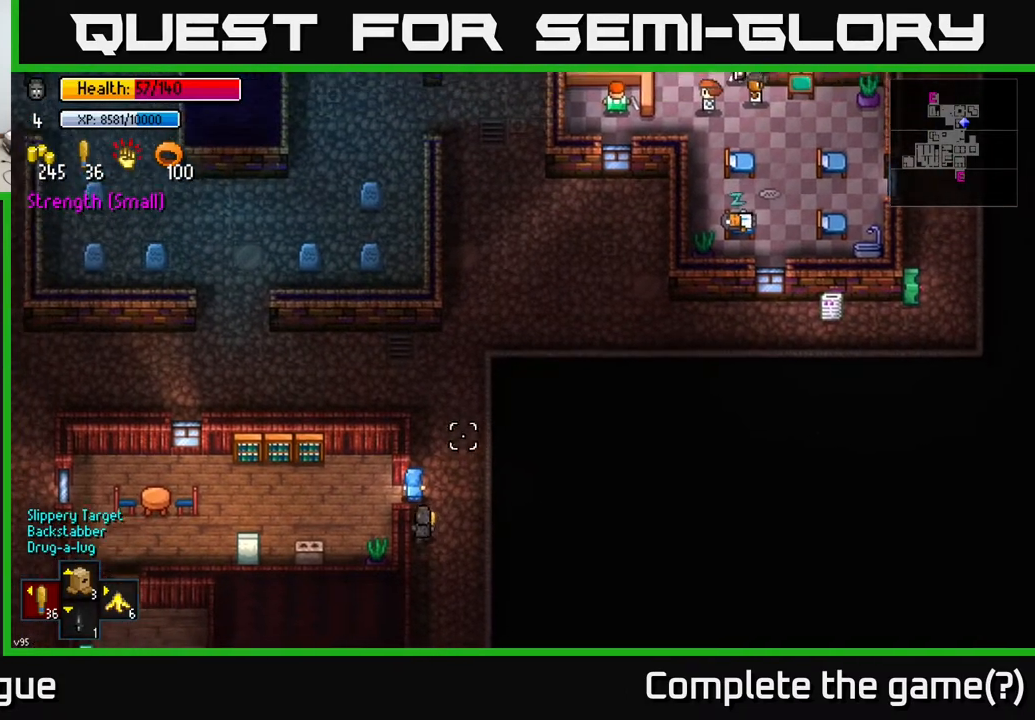
{"buttons": [], "left_stick": "down-left", "right_stick": "up-right", "events": [[233, "left_stick", "left"], [483, "left_stick", "down-left"]]}
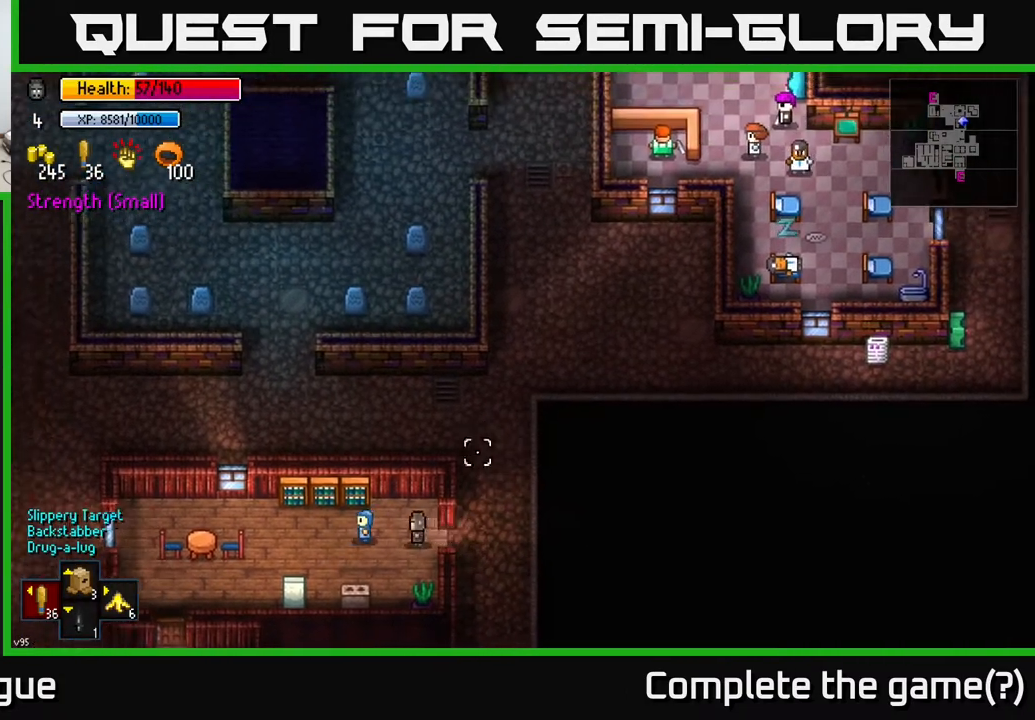
{"buttons": [], "left_stick": "center", "right_stick": "center", "events": [[33, "right_stick", "center"], [300, "left_stick", "left"], [500, "left_stick", "center"]]}
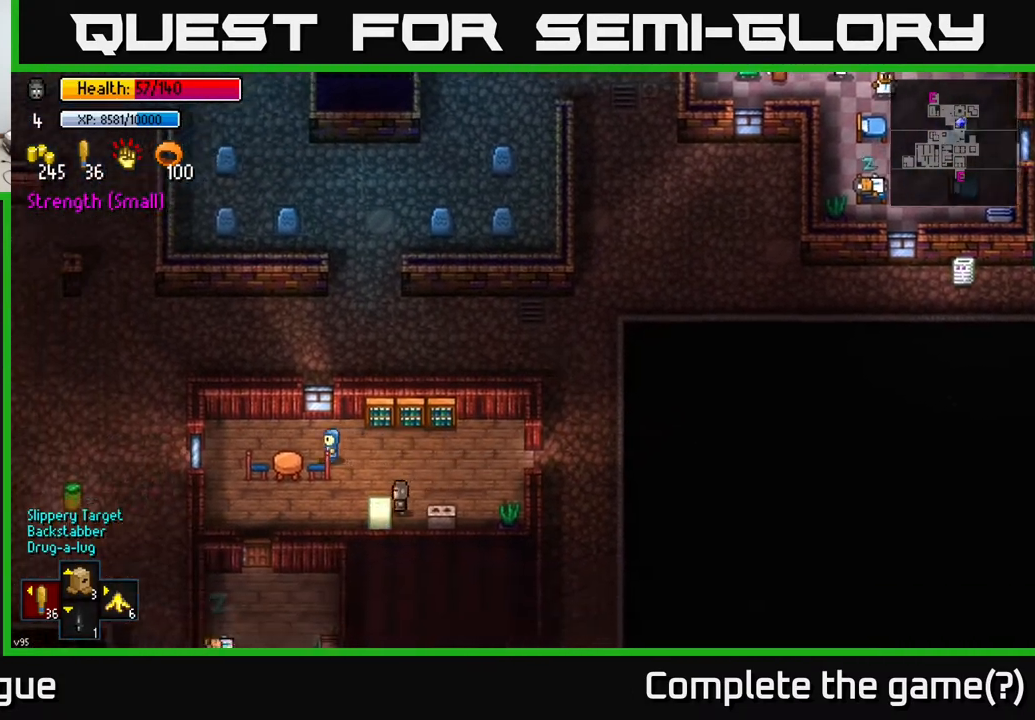
{"buttons": ["A"], "left_stick": "center", "right_stick": "center", "events": [[17, "A", "down"], [100, "A", "up"], [167, "A", "down"], [217, "A", "up"], [283, "A", "down"], [367, "A", "up"], [433, "A", "down"]]}
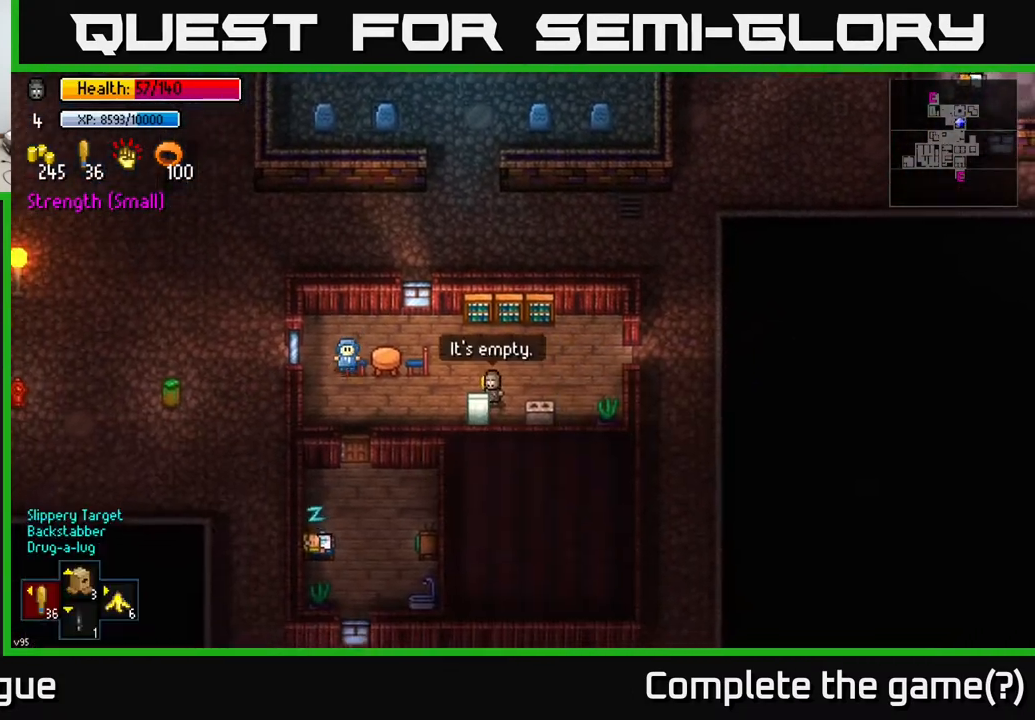
{"buttons": [], "left_stick": "right", "right_stick": "center", "events": [[17, "A", "up"], [50, "left_stick", "right"], [100, "left_stick", "up-right"], [267, "left_stick", "right"]]}
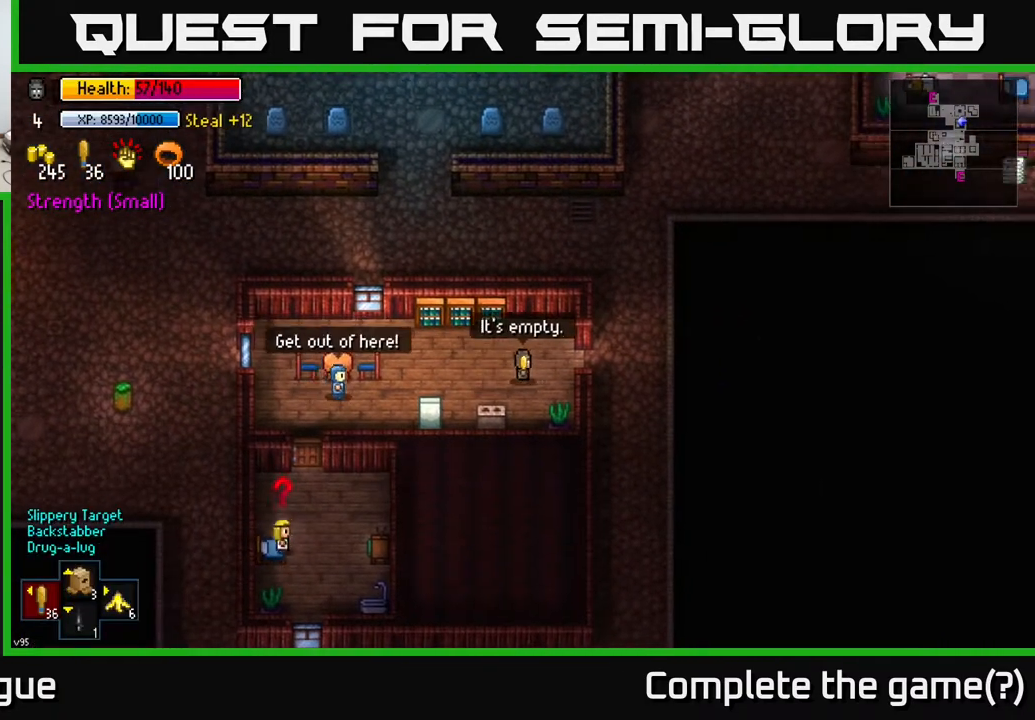
{"buttons": ["A"], "left_stick": "right", "right_stick": "center", "events": [[467, "A", "down"]]}
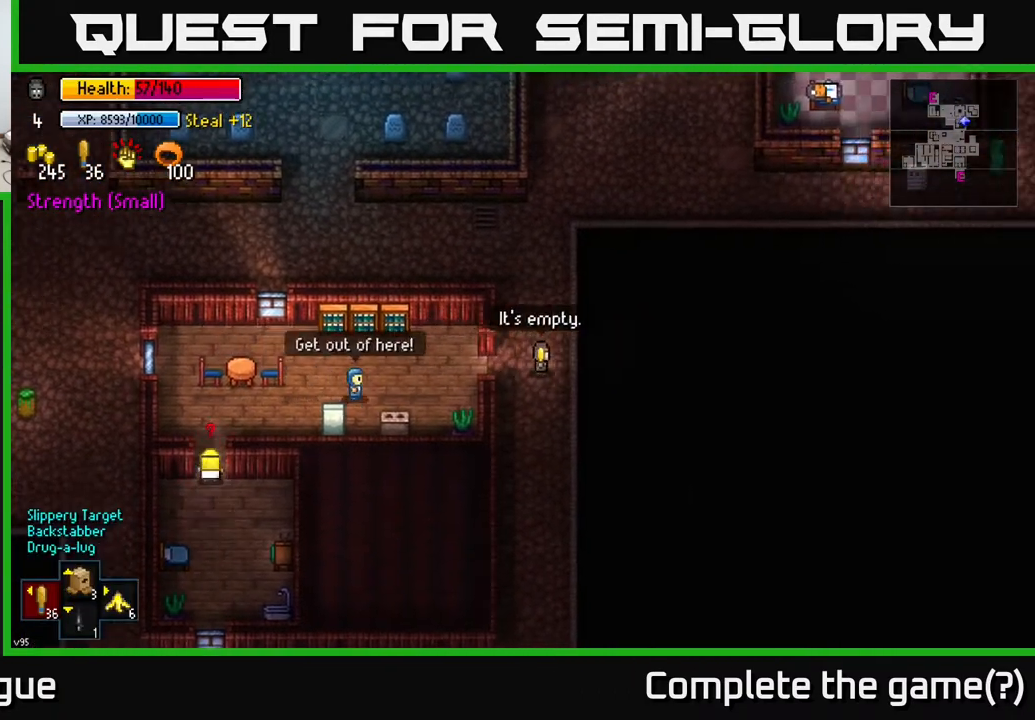
{"buttons": [], "left_stick": "up-left", "right_stick": "center", "events": [[17, "left_stick", "down"], [33, "A", "up"], [217, "left_stick", "down-left"], [317, "left_stick", "left"], [417, "left_stick", "up-left"]]}
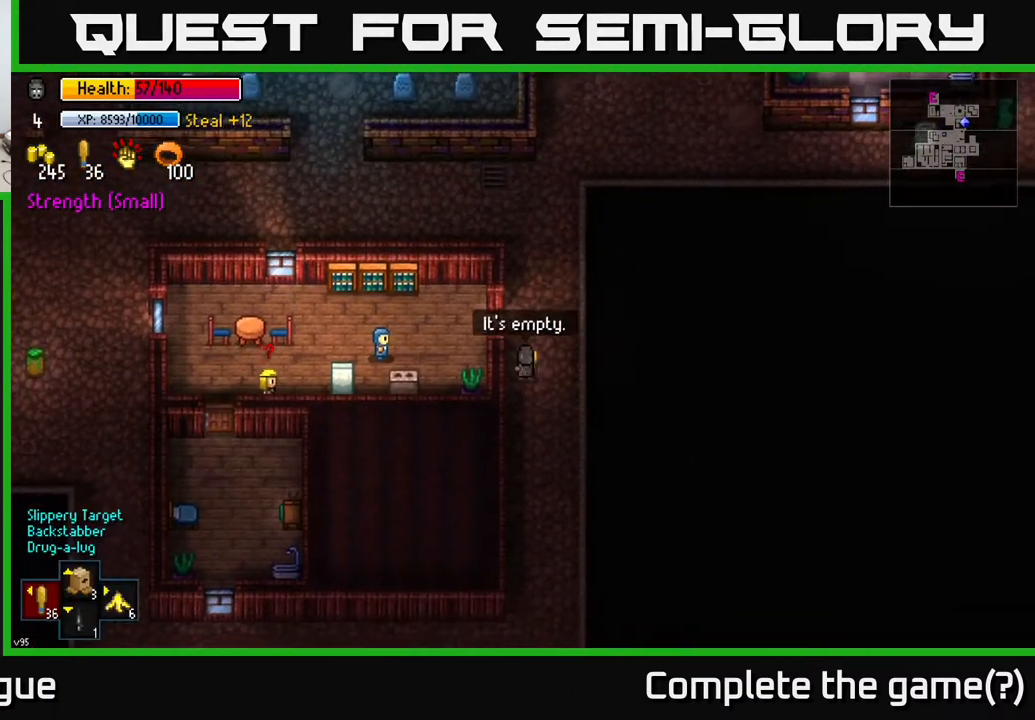
{"buttons": [], "left_stick": "down", "right_stick": "center", "events": [[117, "left_stick", "center"], [133, "A", "down"], [200, "A", "up"], [250, "left_stick", "down-right"], [400, "left_stick", "down"]]}
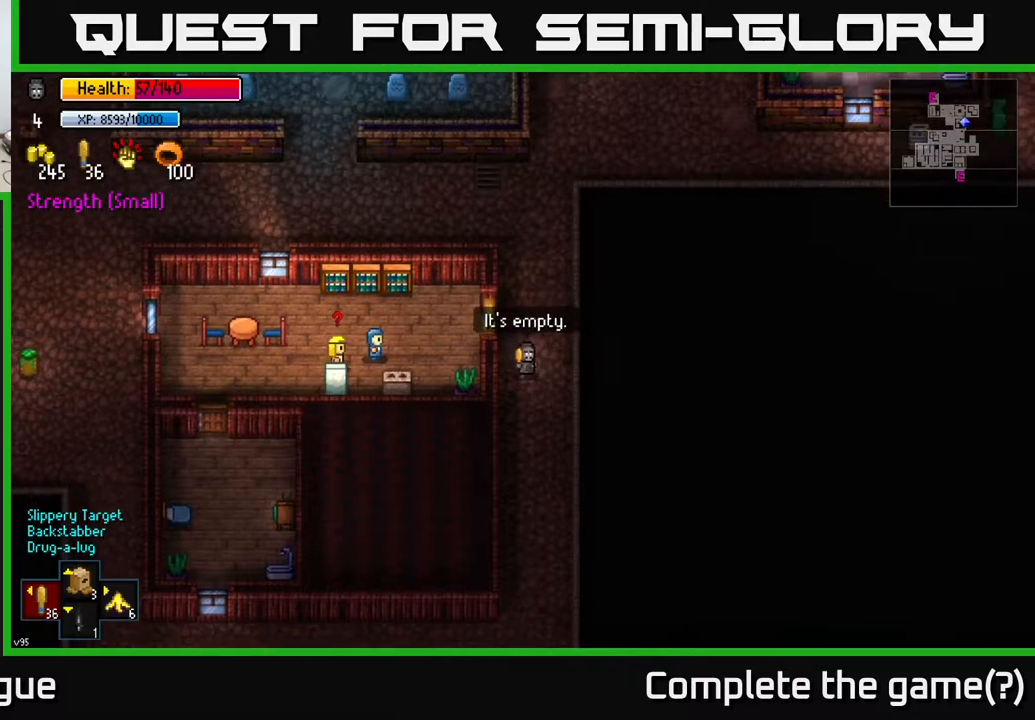
{"buttons": [], "left_stick": "down", "right_stick": "up", "events": [[217, "right_stick", "up"]]}
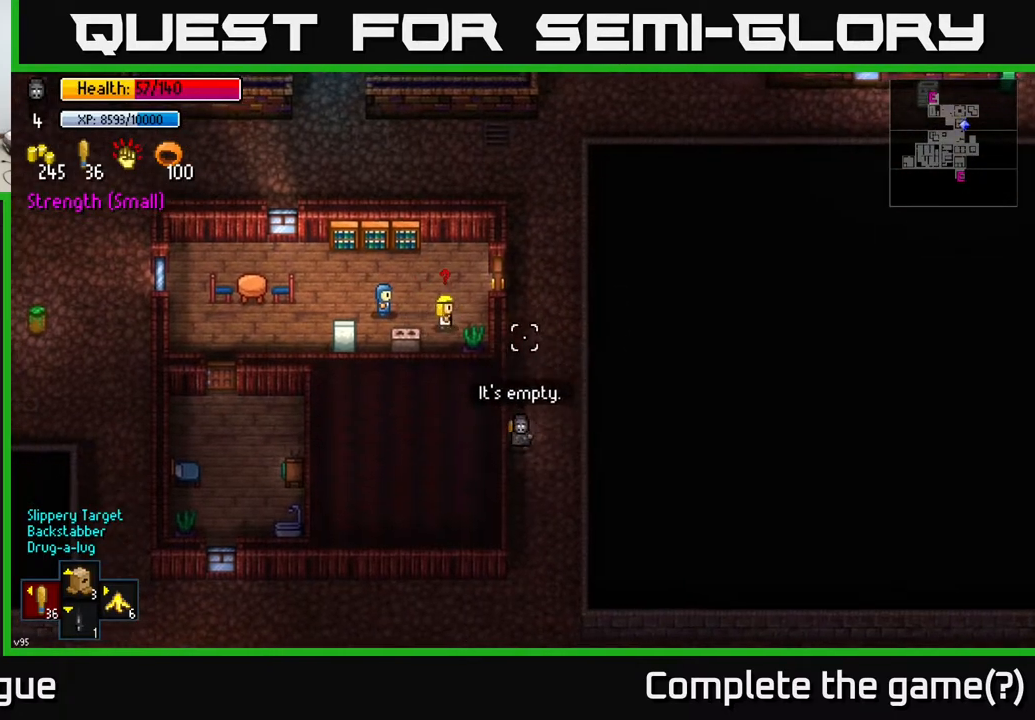
{"buttons": [], "left_stick": "down", "right_stick": "up", "events": []}
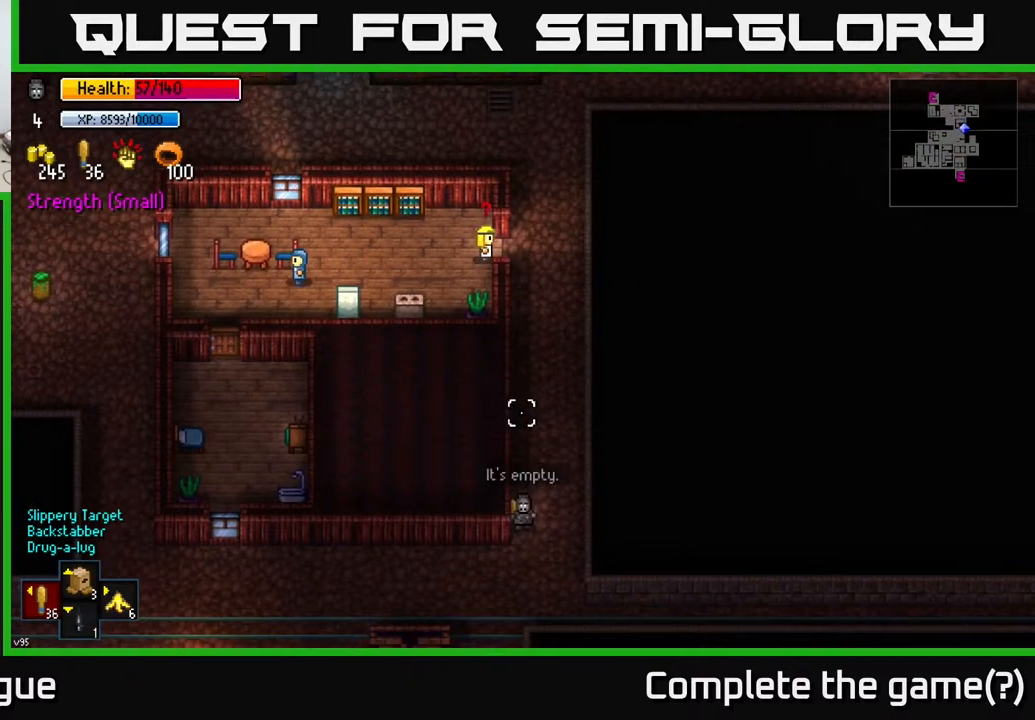
{"buttons": [], "left_stick": "up-left", "right_stick": "center", "events": [[67, "left_stick", "down-left"], [200, "left_stick", "left"], [217, "right_stick", "up-right"], [333, "left_stick", "up-left"], [433, "right_stick", "center"]]}
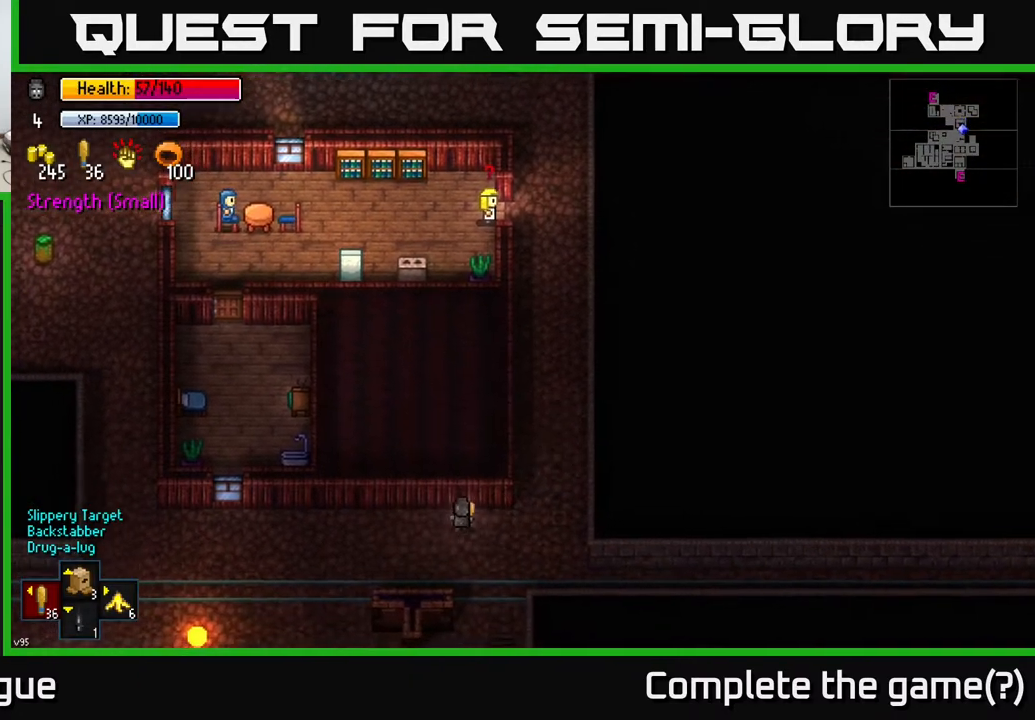
{"buttons": [], "left_stick": "center", "right_stick": "center", "events": [[117, "left_stick", "center"], [433, "B", "down"], [500, "B", "up"]]}
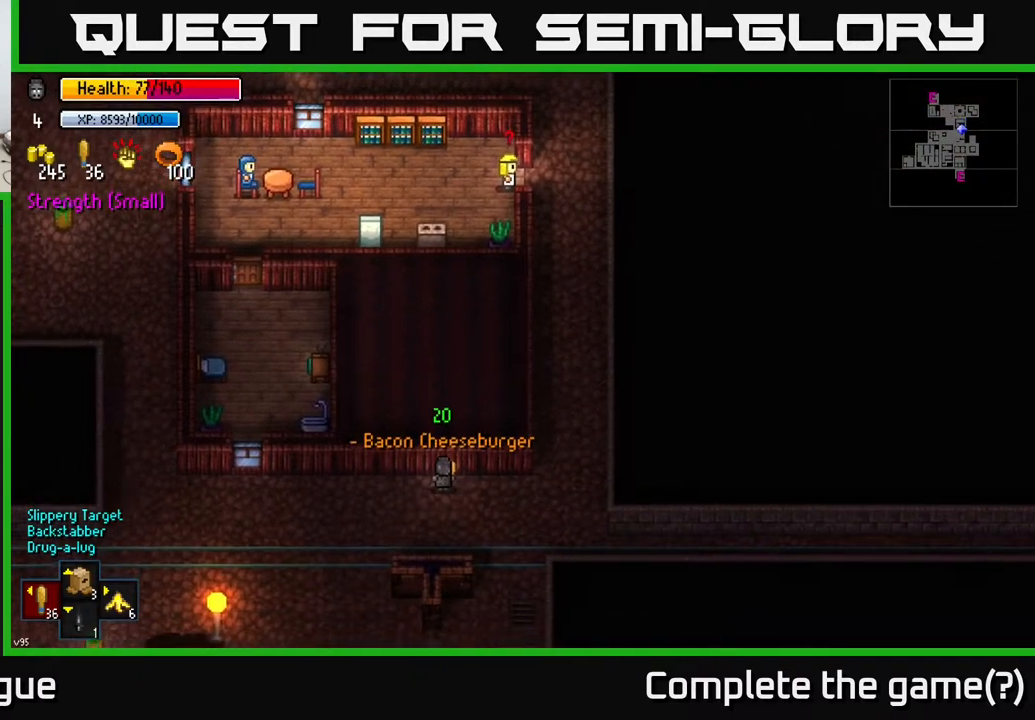
{"buttons": [], "left_stick": "center", "right_stick": "center", "events": []}
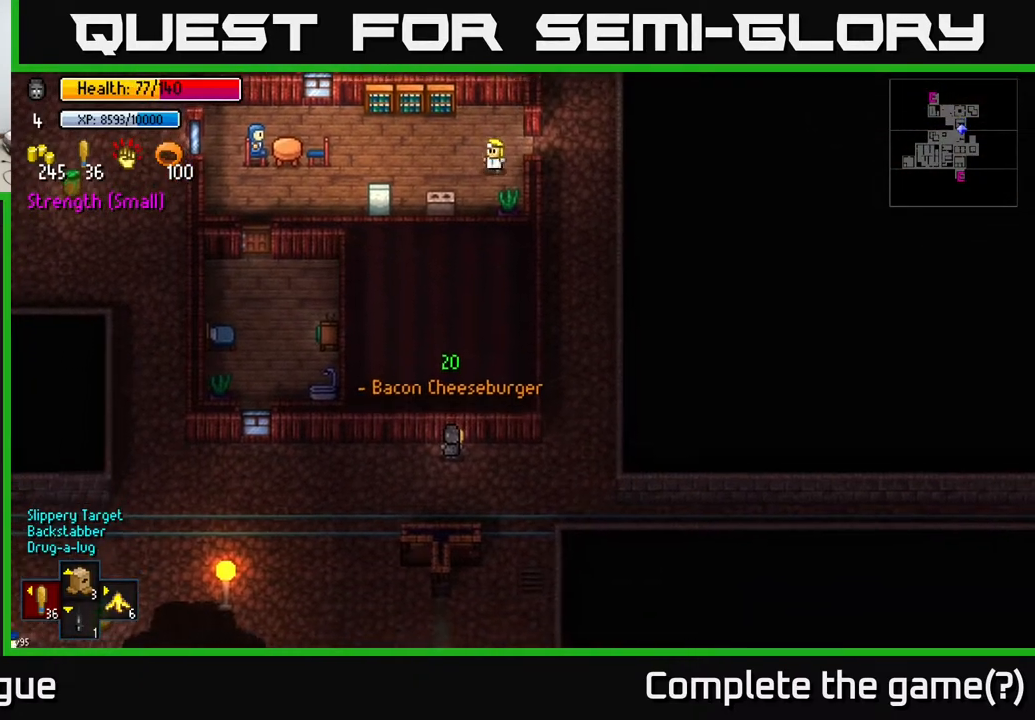
{"buttons": [], "left_stick": "center", "right_stick": "center", "events": [[33, "left_stick", "left"], [200, "B", "down"], [283, "B", "up"], [300, "left_stick", "center"]]}
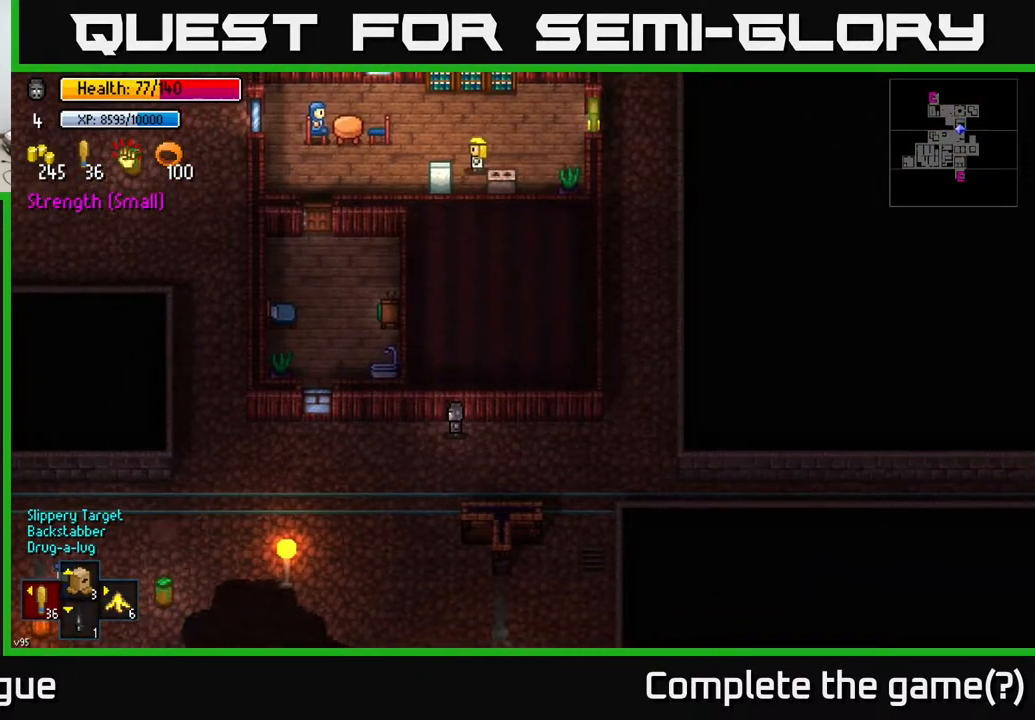
{"buttons": [], "left_stick": "center", "right_stick": "up", "events": [[117, "left_stick", "left"], [283, "right_stick", "up"], [483, "left_stick", "center"]]}
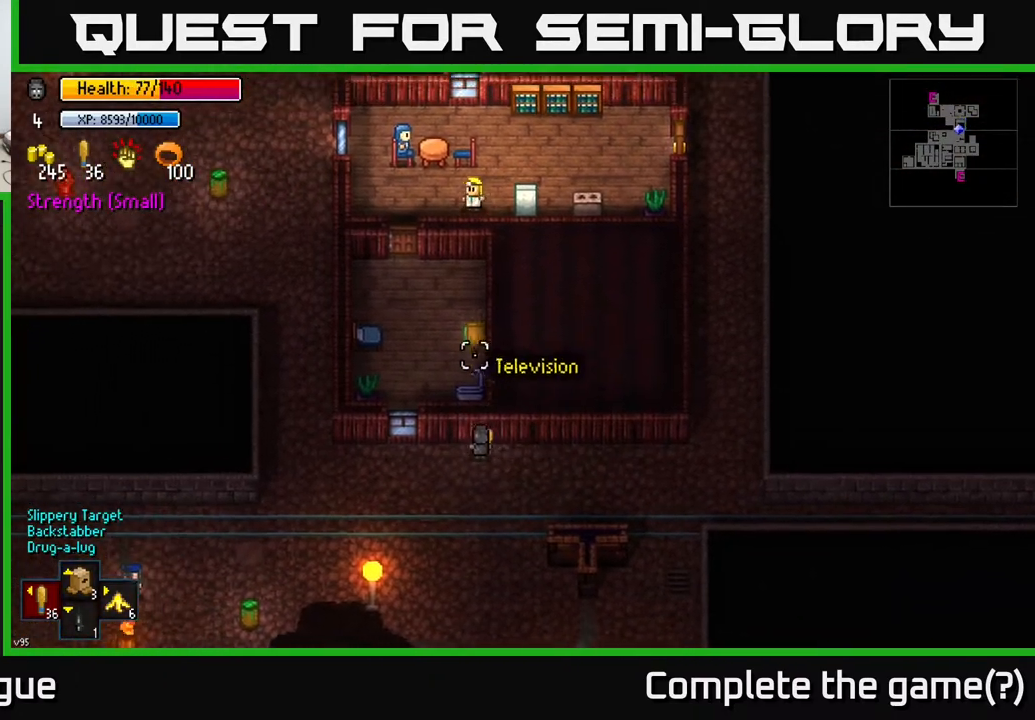
{"buttons": [], "left_stick": "left", "right_stick": "up", "events": [[133, "left_stick", "left"]]}
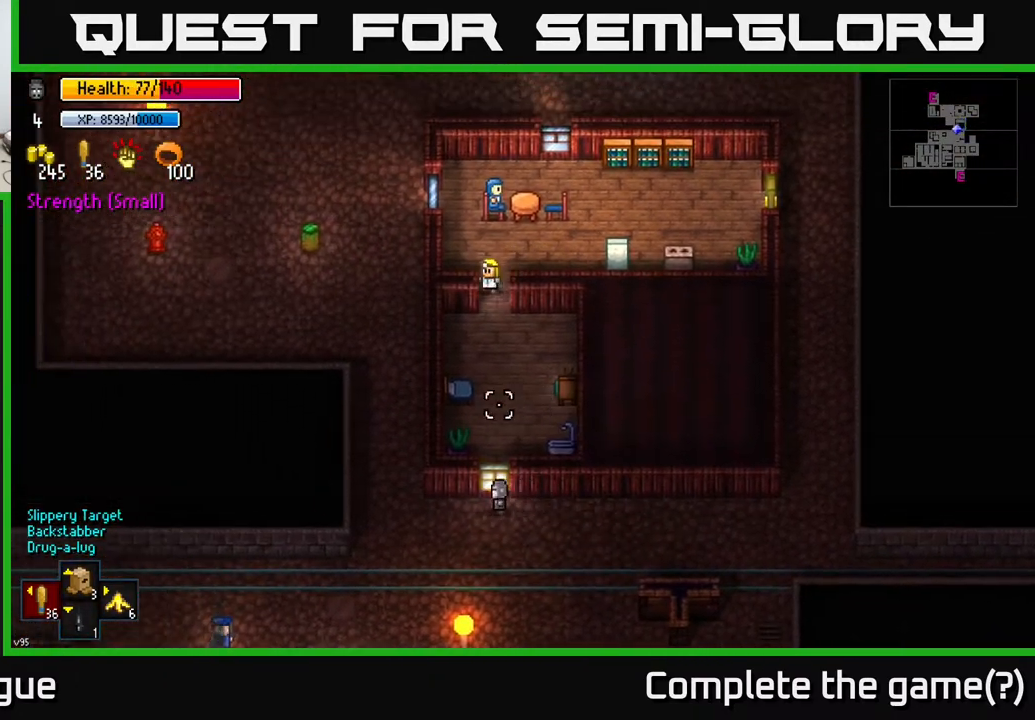
{"buttons": [], "left_stick": "up", "right_stick": "up", "events": [[117, "left_stick", "up-left"], [417, "left_stick", "up"]]}
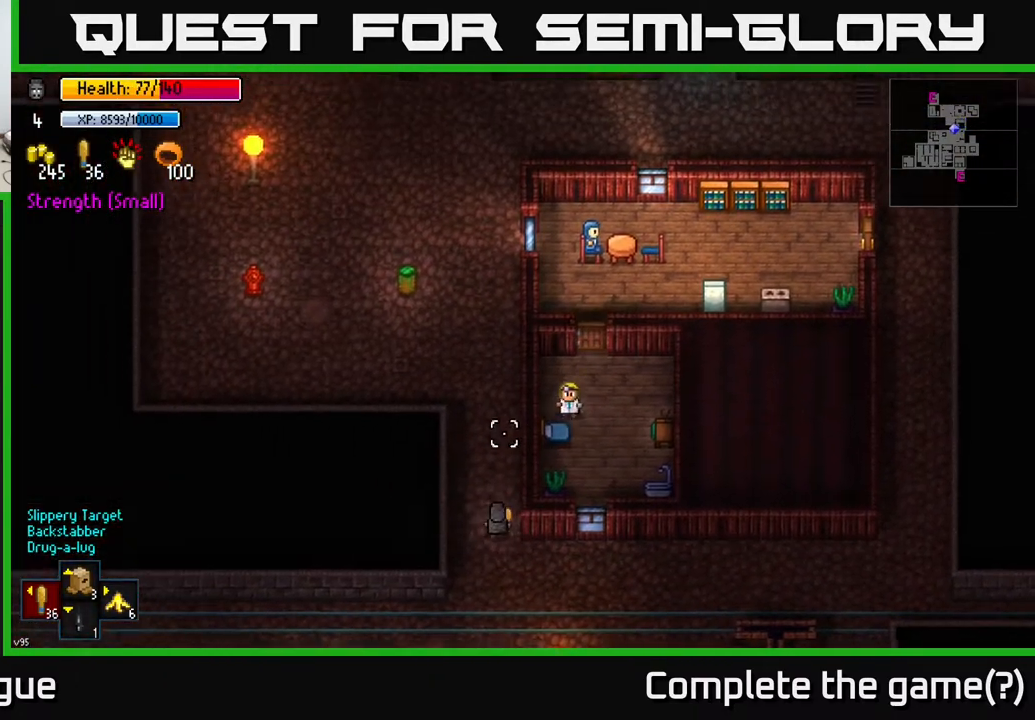
{"buttons": [], "left_stick": "up", "right_stick": "up", "events": []}
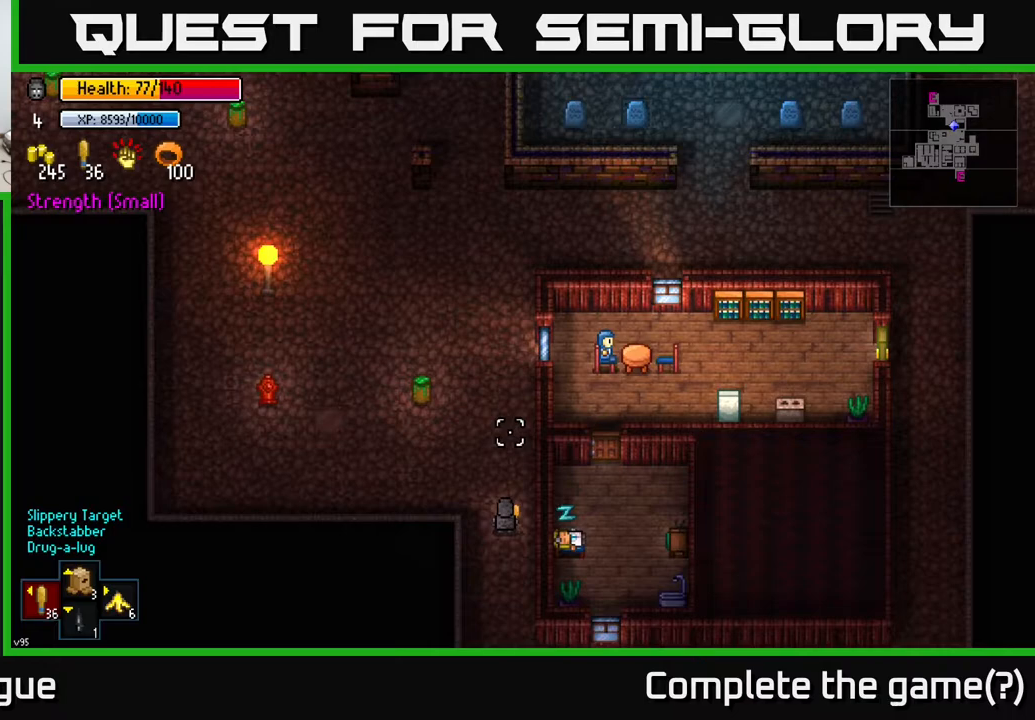
{"buttons": [], "left_stick": "up", "right_stick": "up", "events": []}
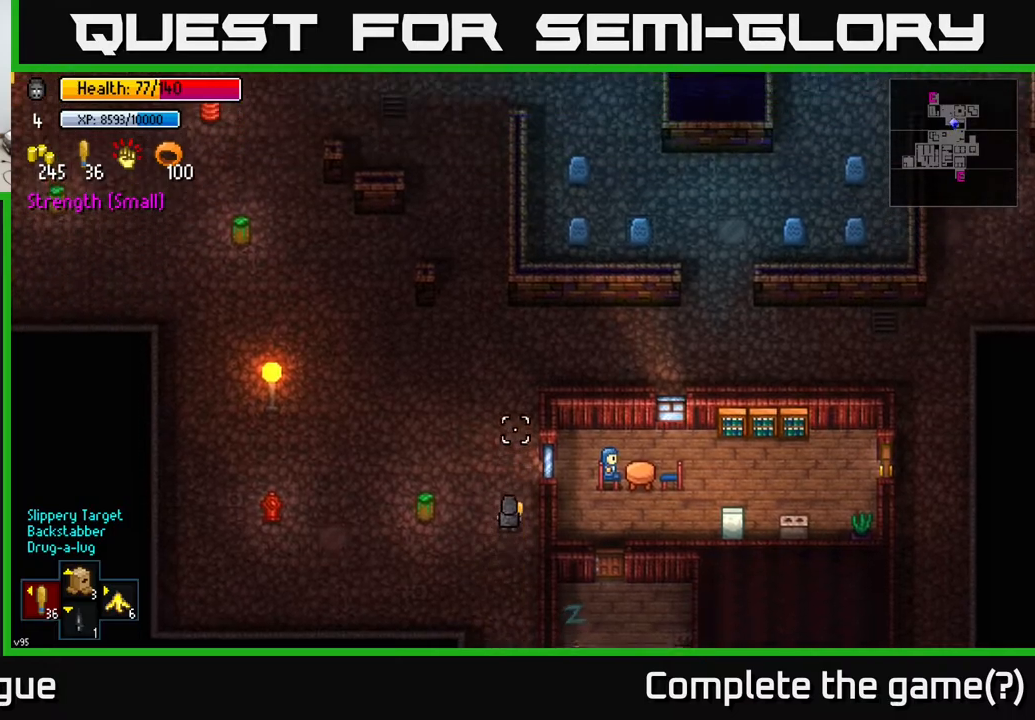
{"buttons": [], "left_stick": "up", "right_stick": "up", "events": []}
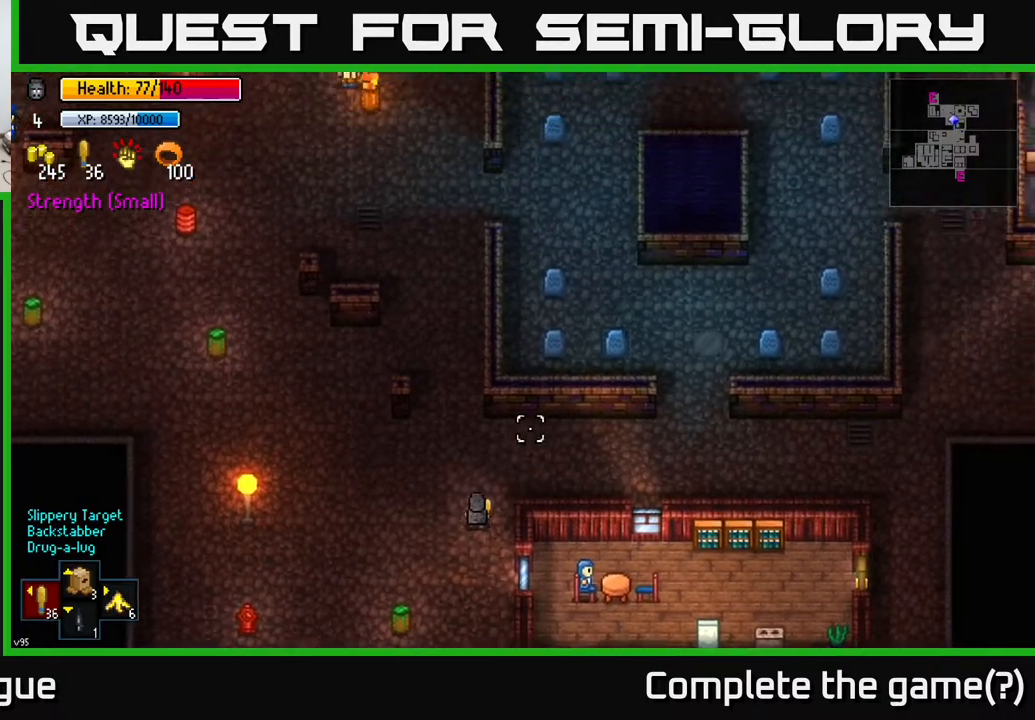
{"buttons": [], "left_stick": "center", "right_stick": "up-left", "events": [[133, "right_stick", "up-left"], [167, "left_stick", "center"]]}
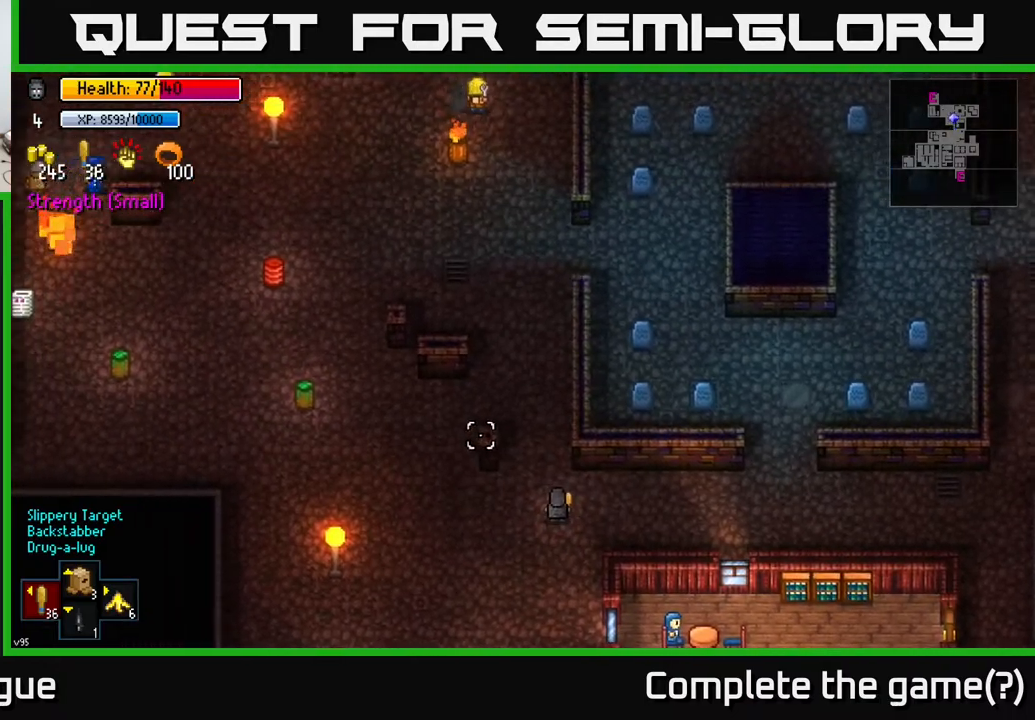
{"buttons": [], "left_stick": "left", "right_stick": "up-left", "events": [[33, "left_stick", "left"]]}
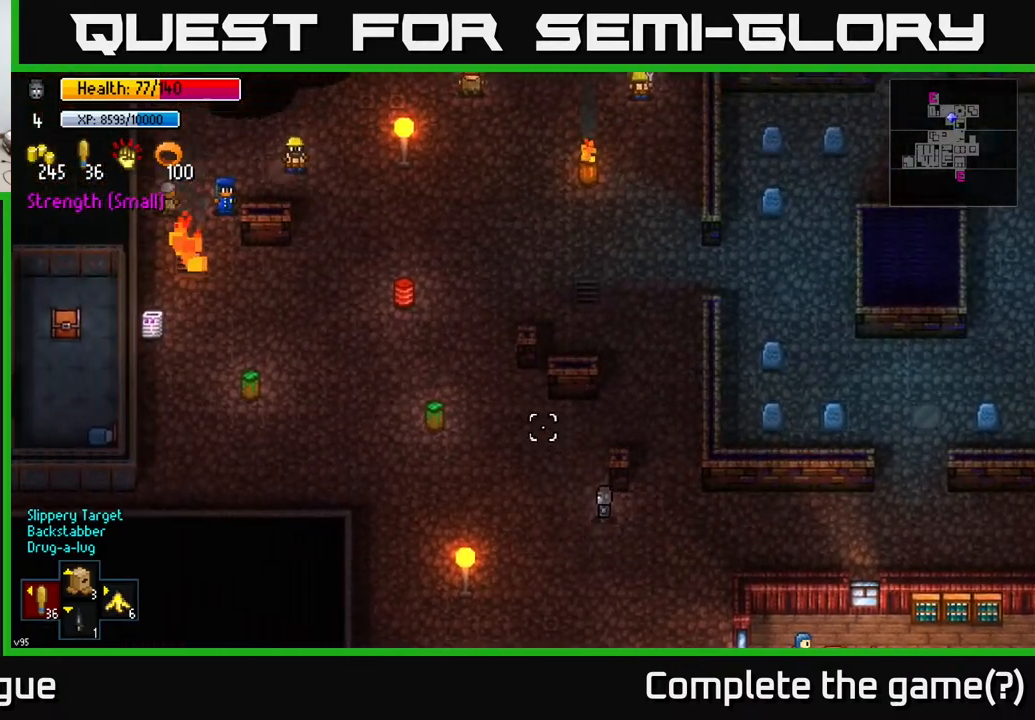
{"buttons": [], "left_stick": "left", "right_stick": "up-left", "events": []}
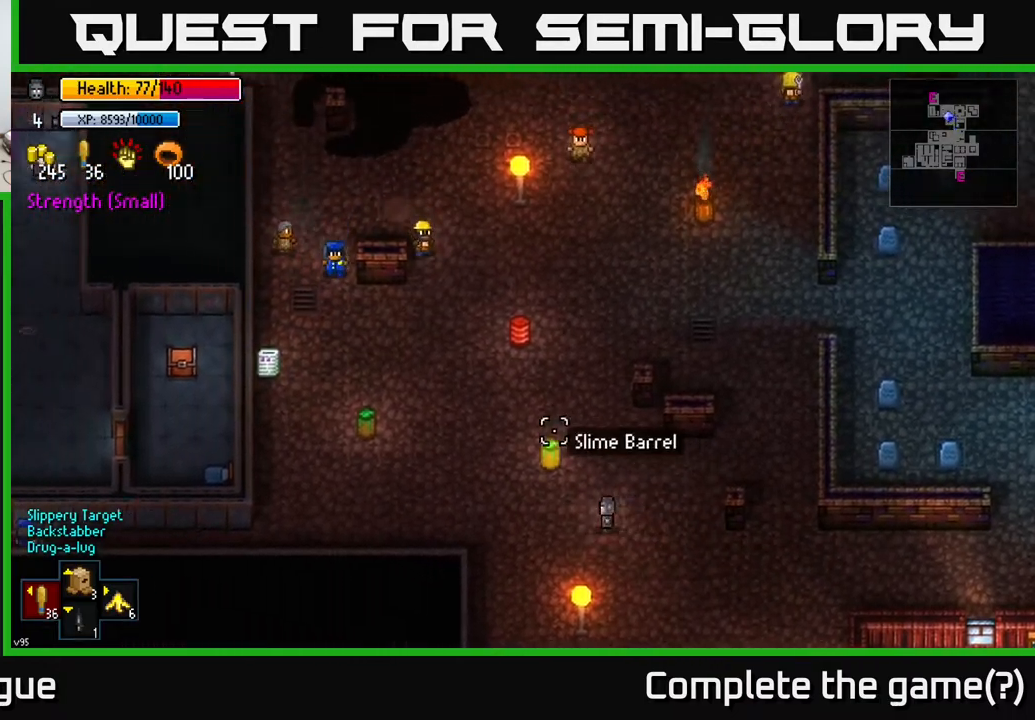
{"buttons": [], "left_stick": "left", "right_stick": "up-left", "events": []}